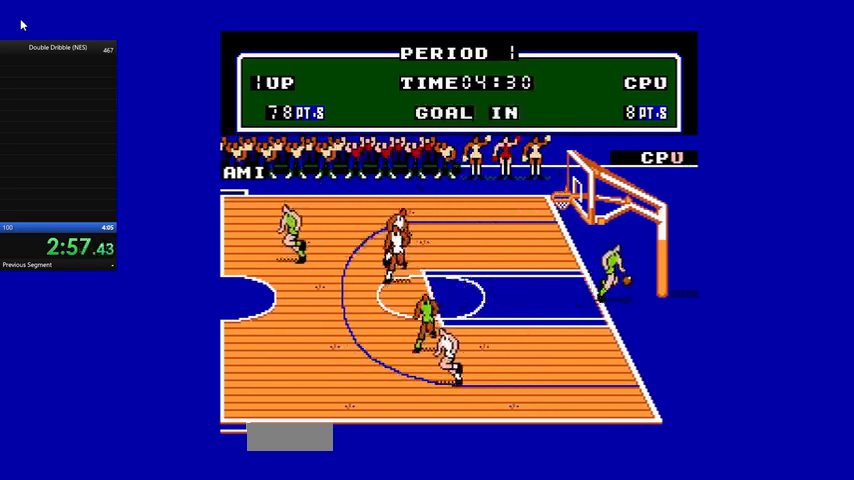
Gameplay with a controller (Nintendo layout); each line is a JSON object with the inputs held at the frame after it. "events" lists button and stick changes between this image and that frame as [ms after this image, input, new state], when the widget could be followed in between. Not read: L3 R3.
{"buttons": ["DPAD_LEFT"], "events": [[167, "DPAD_LEFT", "down"]]}
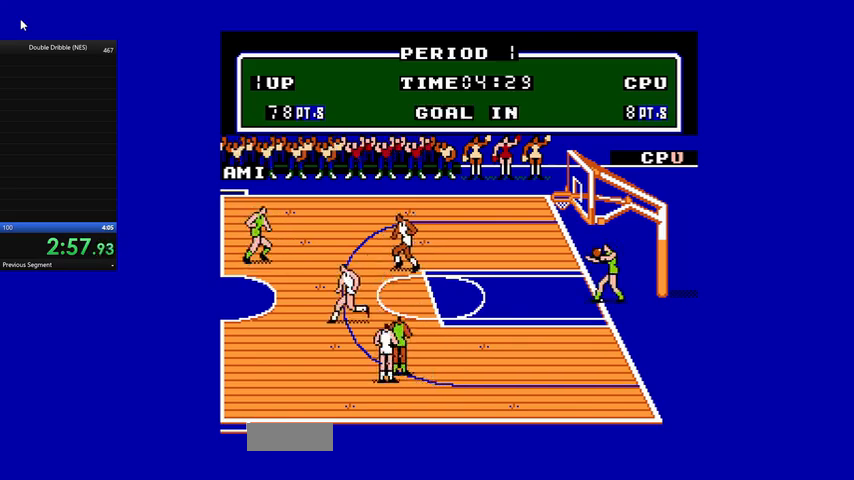
{"buttons": ["DPAD_DOWN", "DPAD_LEFT"], "events": [[33, "DPAD_UP", "down"], [433, "DPAD_UP", "up"], [467, "DPAD_DOWN", "down"]]}
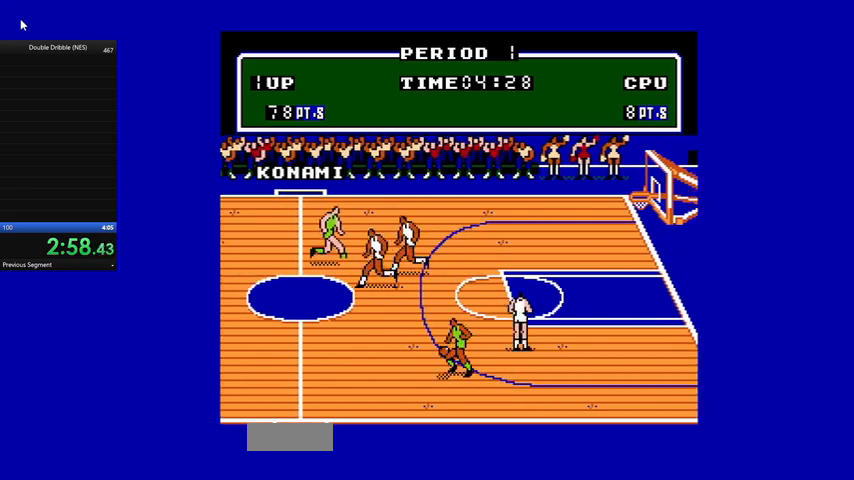
{"buttons": ["DPAD_DOWN"], "events": [[267, "DPAD_LEFT", "up"]]}
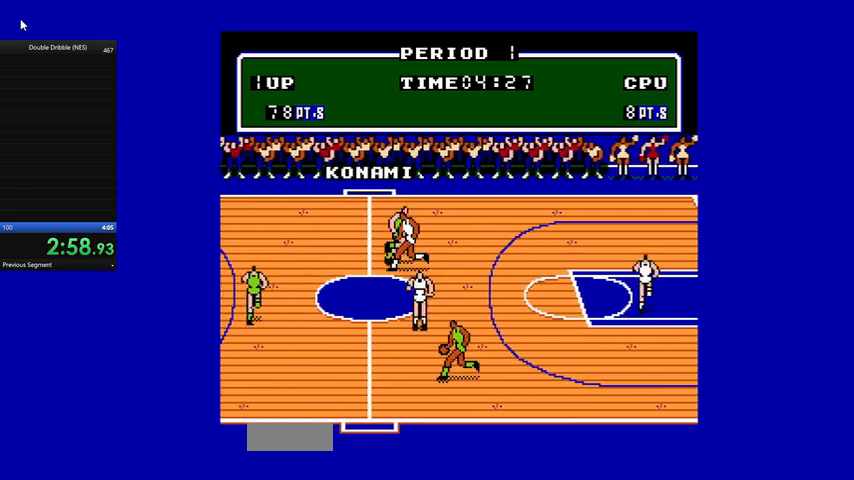
{"buttons": ["A", "DPAD_RIGHT"], "events": [[167, "DPAD_LEFT", "down"], [300, "A", "down"], [333, "DPAD_LEFT", "up"], [400, "A", "up"], [467, "DPAD_DOWN", "up"], [467, "DPAD_RIGHT", "down"], [500, "A", "down"]]}
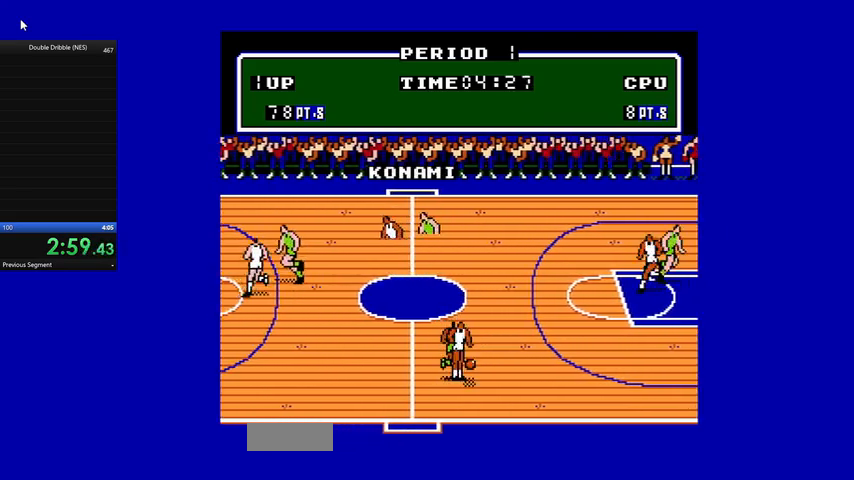
{"buttons": ["DPAD_UP", "DPAD_RIGHT"], "events": [[67, "A", "up"], [233, "DPAD_UP", "down"], [367, "A", "down"], [500, "A", "up"]]}
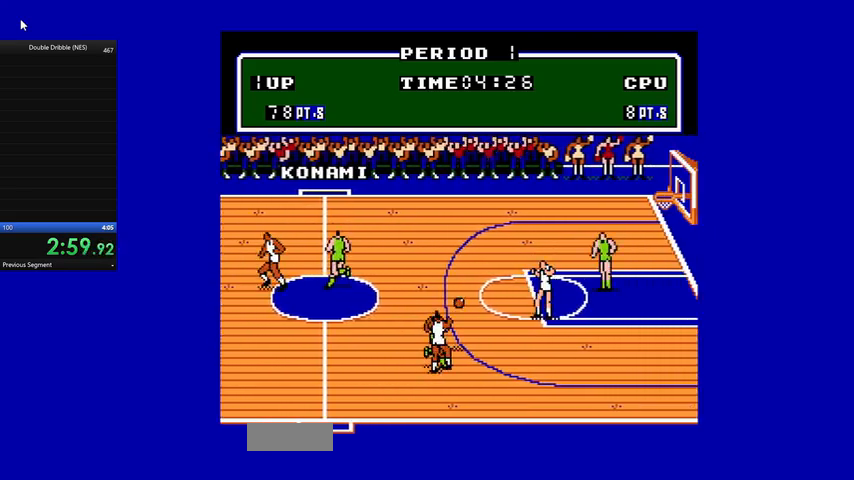
{"buttons": ["DPAD_UP"], "events": [[167, "DPAD_RIGHT", "up"]]}
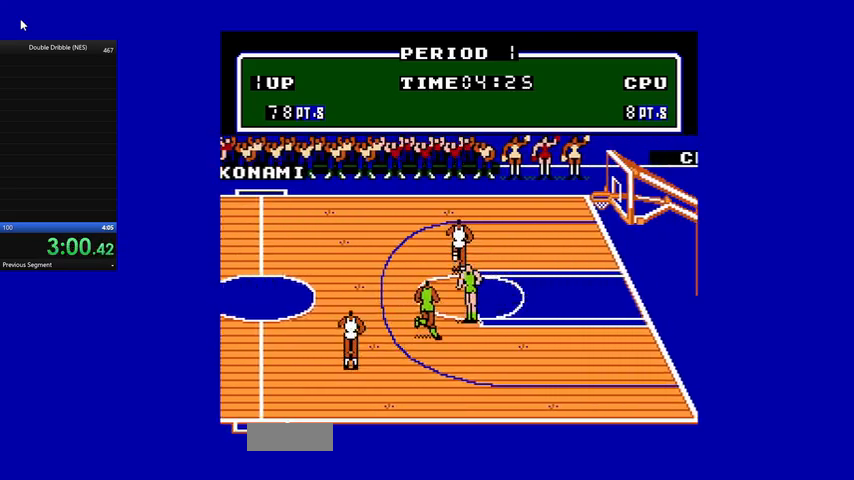
{"buttons": ["DPAD_UP", "DPAD_RIGHT"], "events": [[500, "DPAD_RIGHT", "down"]]}
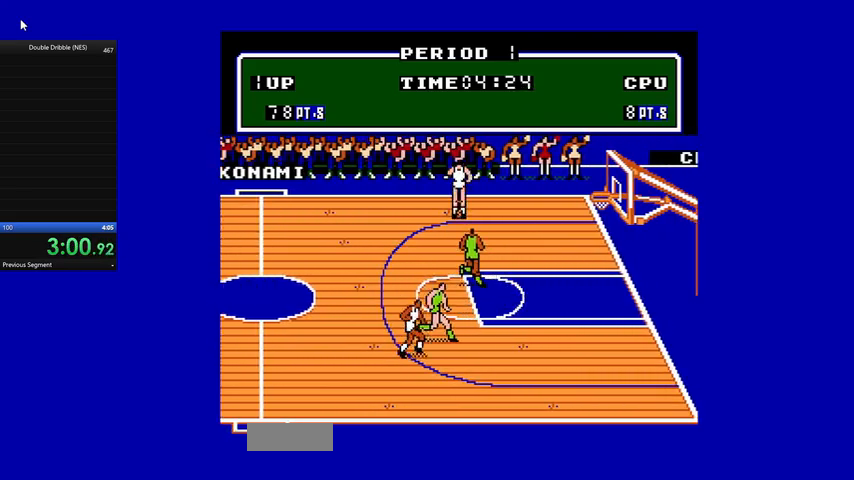
{"buttons": ["B", "DPAD_RIGHT"], "events": [[33, "DPAD_UP", "up"], [367, "B", "down"]]}
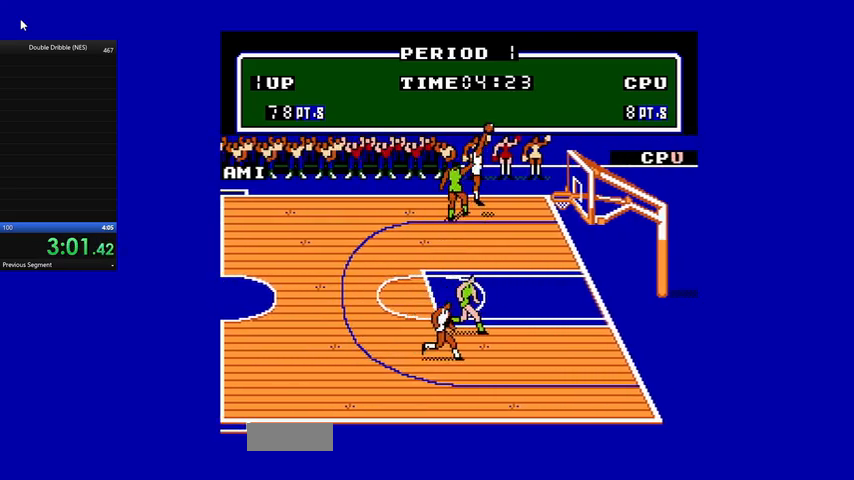
{"buttons": ["B", "DPAD_RIGHT"], "events": []}
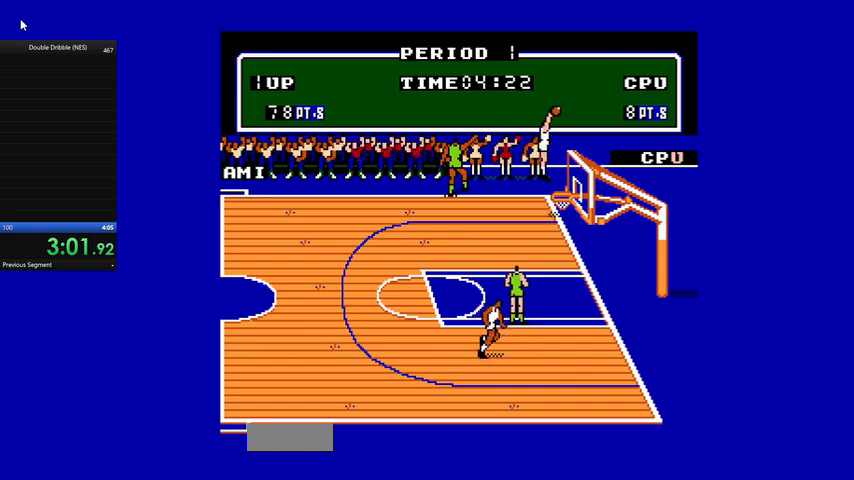
{"buttons": ["DPAD_LEFT"], "events": [[100, "B", "up"], [100, "DPAD_LEFT", "down"], [100, "DPAD_RIGHT", "up"]]}
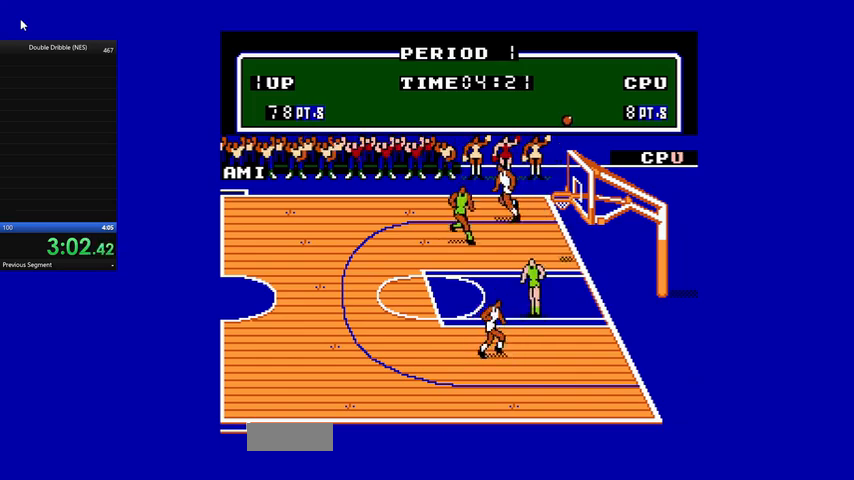
{"buttons": [], "events": [[500, "DPAD_LEFT", "up"]]}
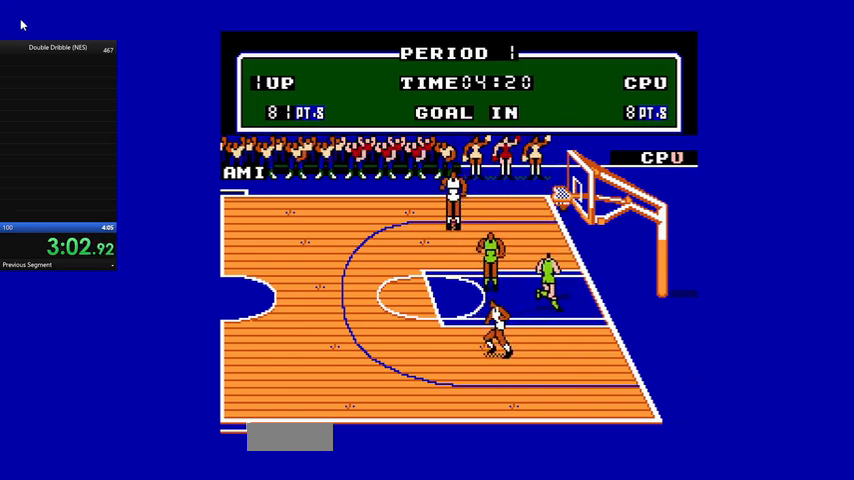
{"buttons": [], "events": []}
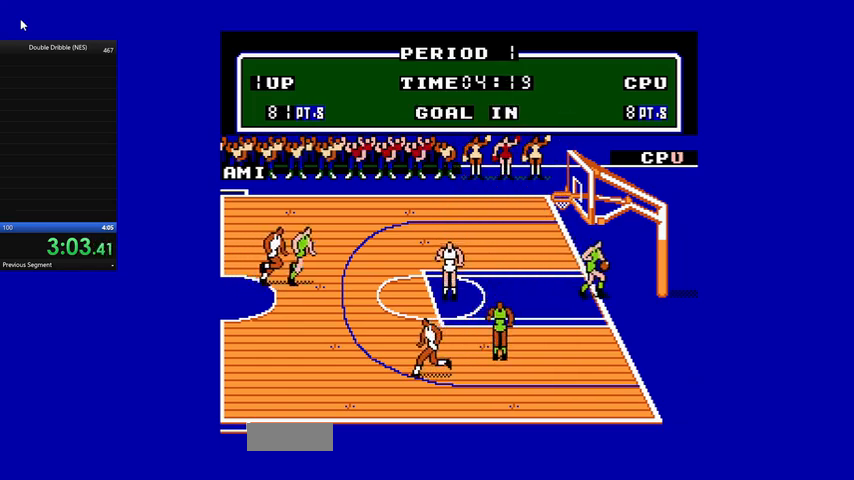
{"buttons": ["DPAD_LEFT"], "events": [[33, "DPAD_LEFT", "down"]]}
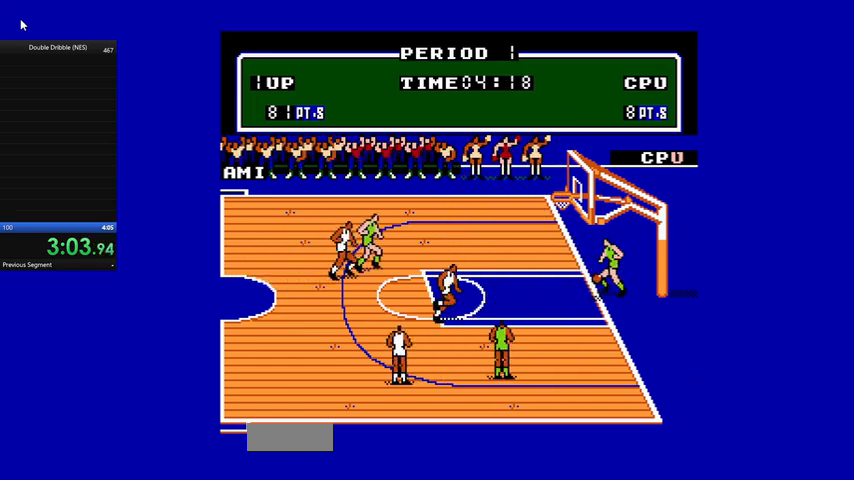
{"buttons": ["DPAD_LEFT"], "events": []}
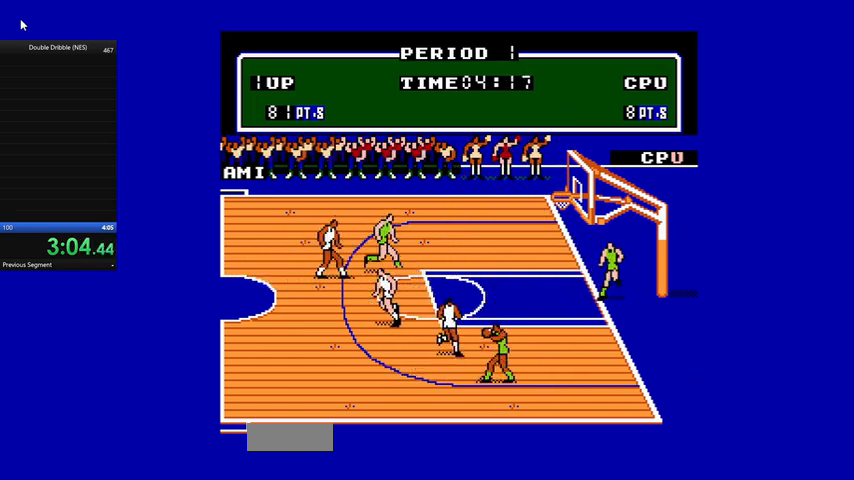
{"buttons": [], "events": [[67, "DPAD_DOWN", "down"], [167, "DPAD_LEFT", "up"], [233, "DPAD_RIGHT", "down"], [367, "DPAD_RIGHT", "up"], [400, "DPAD_DOWN", "up"]]}
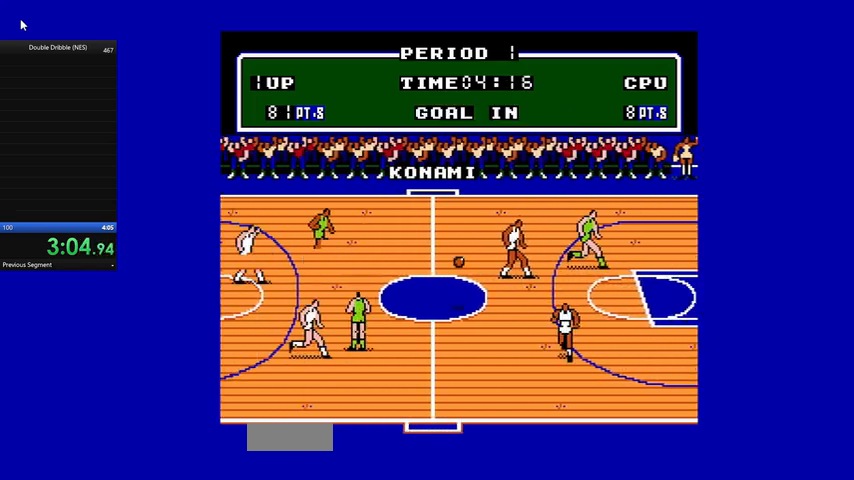
{"buttons": ["DPAD_UP", "DPAD_LEFT"], "events": [[333, "A", "down"], [333, "B", "down"], [333, "DPAD_LEFT", "down"], [433, "DPAD_UP", "down"], [467, "A", "up"], [467, "B", "up"]]}
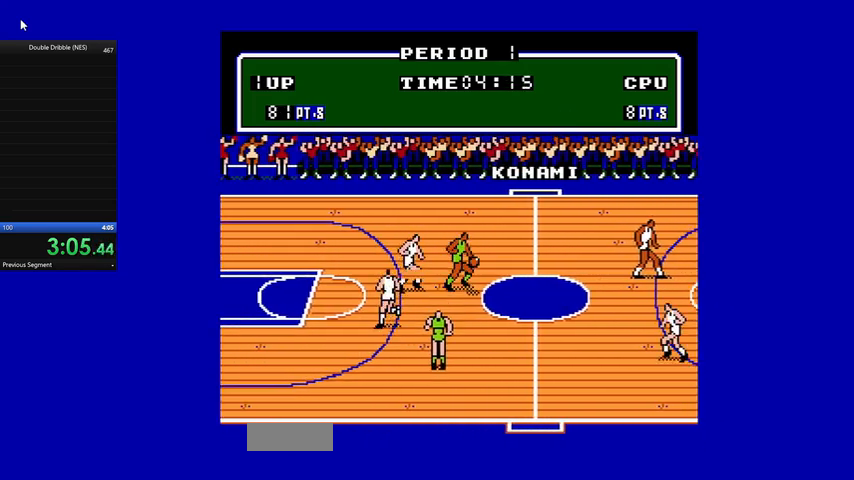
{"buttons": ["DPAD_UP"]}
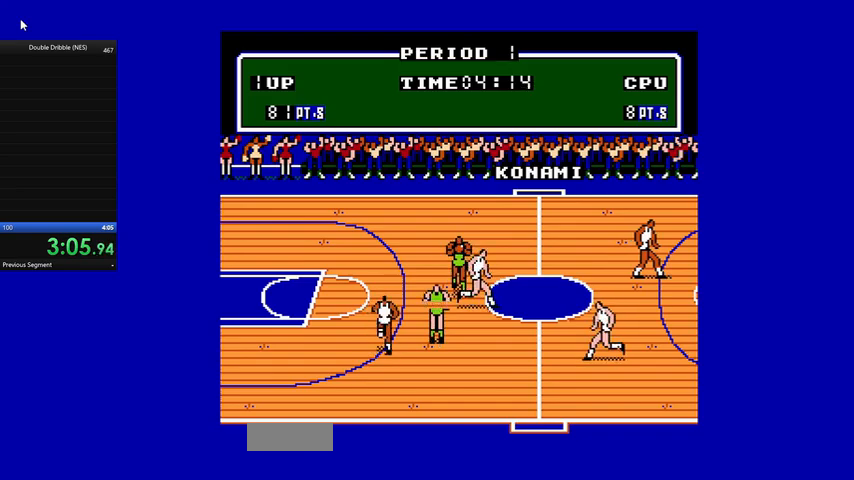
{"buttons": ["A", "DPAD_DOWN"], "events": [[67, "DPAD_LEFT", "down"], [100, "DPAD_LEFT", "up"], [133, "A", "down"], [167, "DPAD_LEFT", "down"], [233, "A", "up"], [233, "DPAD_LEFT", "up"], [300, "A", "down"], [367, "DPAD_DOWN", "down"], [367, "DPAD_UP", "up"], [400, "A", "up"], [500, "A", "down"]]}
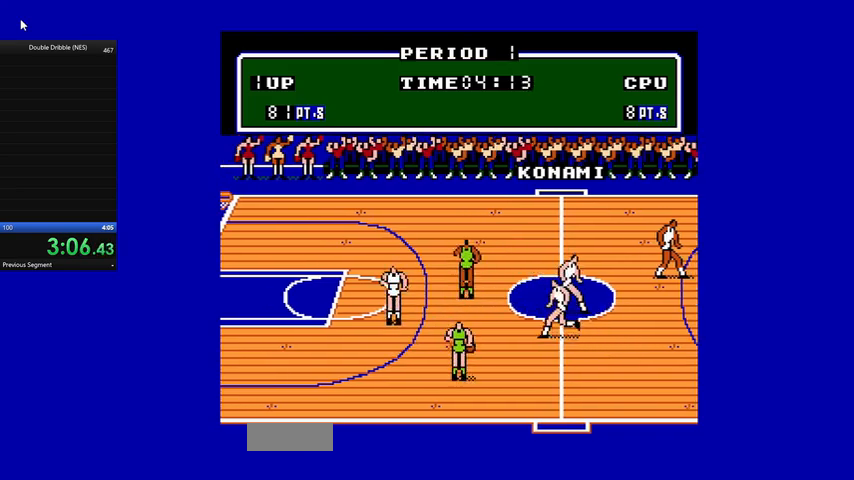
{"buttons": ["A", "DPAD_DOWN", "DPAD_LEFT"], "events": [[33, "A", "up"], [100, "A", "down"], [167, "A", "up"], [167, "DPAD_RIGHT", "down"], [200, "DPAD_DOWN", "up"], [233, "A", "down"], [267, "DPAD_DOWN", "down"], [333, "A", "up"], [333, "DPAD_RIGHT", "up"], [367, "DPAD_DOWN", "up"], [367, "DPAD_LEFT", "down"], [400, "DPAD_DOWN", "down"], [500, "A", "down"]]}
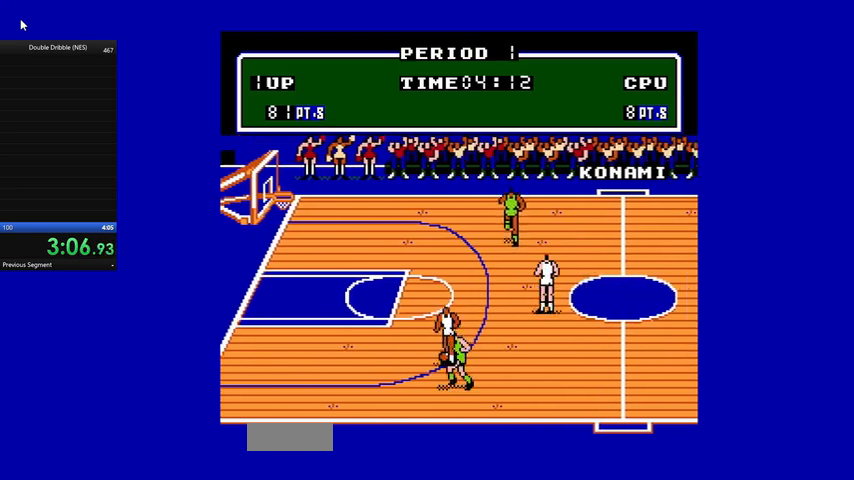
{"buttons": ["DPAD_RIGHT"], "events": [[100, "A", "up"], [167, "A", "down"], [267, "A", "up"], [300, "A", "down"], [300, "DPAD_LEFT", "up"], [333, "DPAD_DOWN", "up"], [333, "DPAD_RIGHT", "down"], [400, "A", "up"]]}
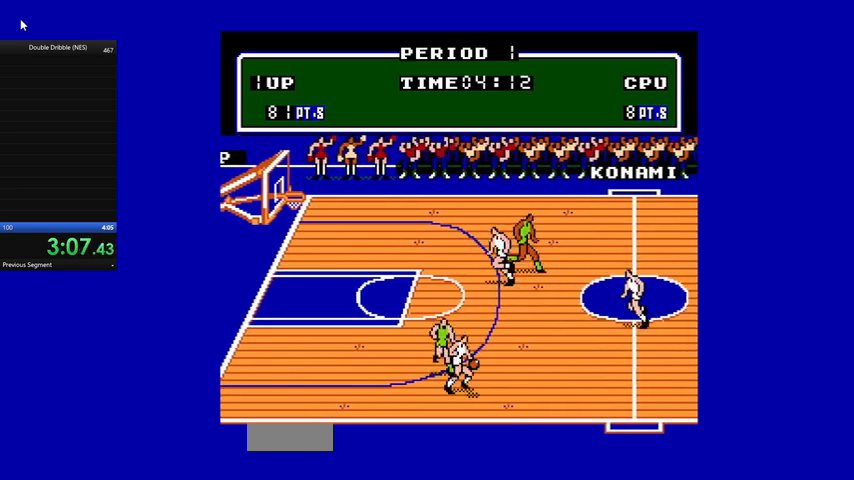
{"buttons": ["A", "DPAD_RIGHT"], "events": [[133, "A", "down"], [333, "A", "up"], [500, "A", "down"]]}
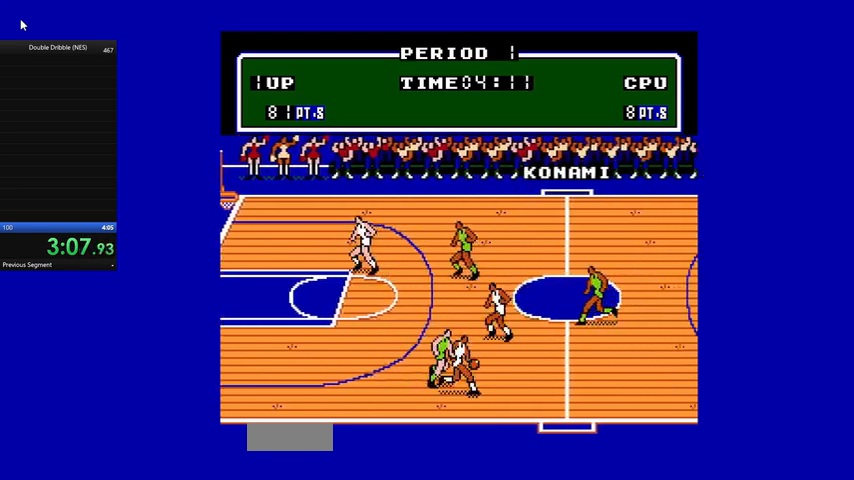
{"buttons": ["DPAD_RIGHT"], "events": [[167, "A", "up"]]}
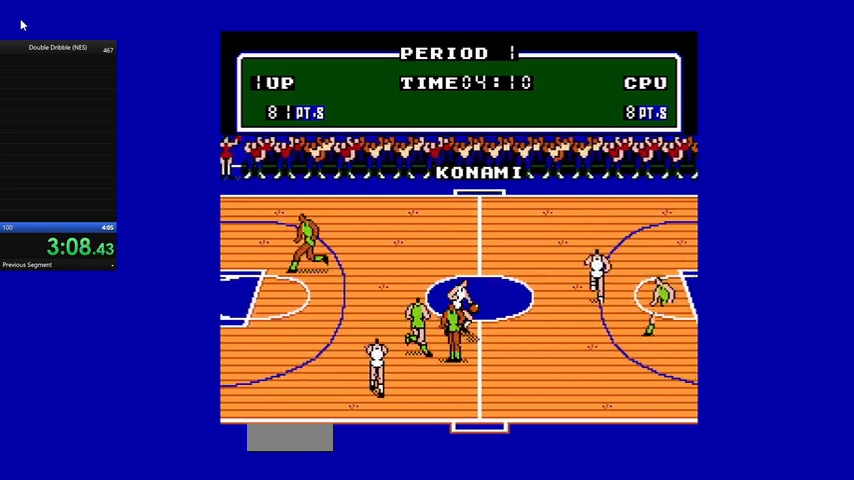
{"buttons": ["DPAD_UP", "DPAD_RIGHT"], "events": [[67, "A", "down"], [67, "DPAD_UP", "down"], [200, "A", "up"], [233, "DPAD_UP", "up"], [400, "DPAD_UP", "down"]]}
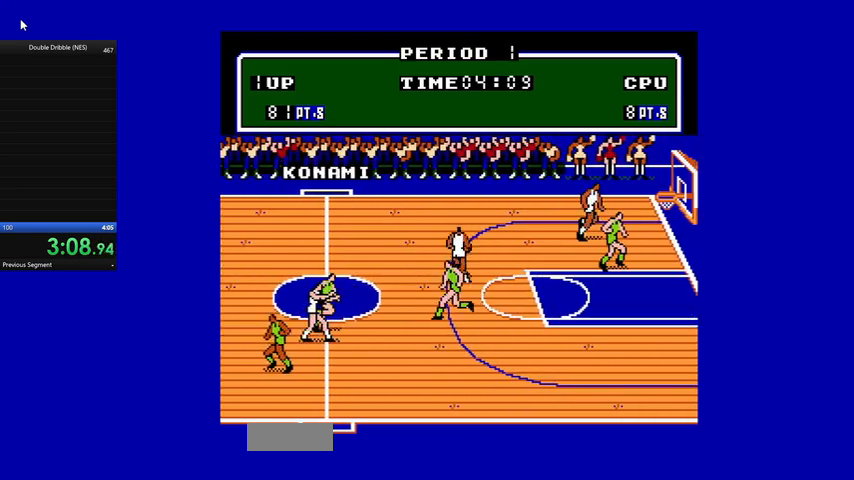
{"buttons": ["DPAD_UP", "DPAD_RIGHT"], "events": []}
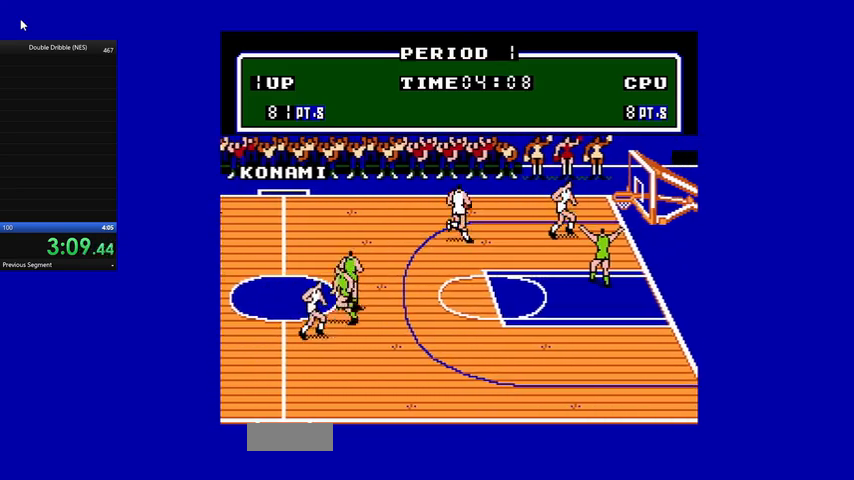
{"buttons": ["DPAD_RIGHT"], "events": [[333, "DPAD_UP", "up"]]}
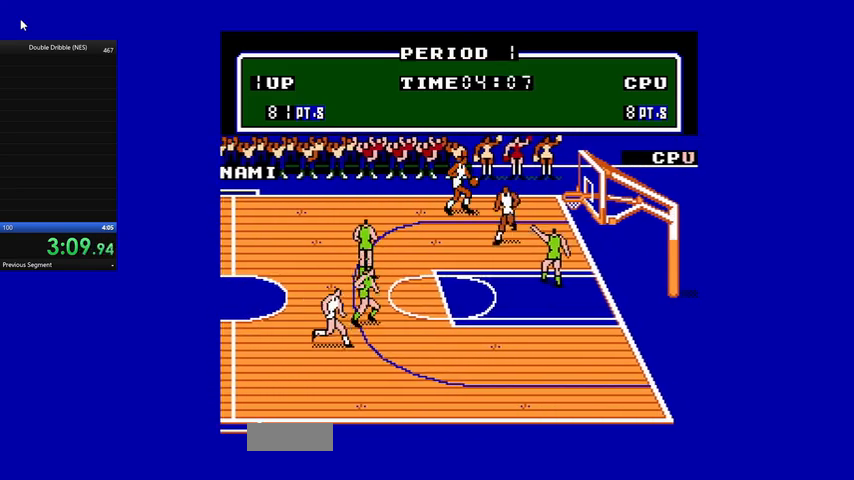
{"buttons": ["B", "DPAD_RIGHT"], "events": [[67, "B", "down"]]}
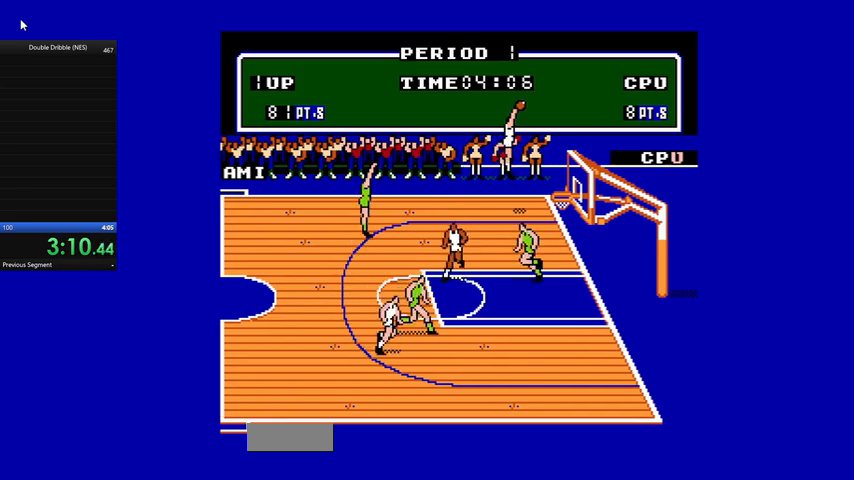
{"buttons": ["DPAD_LEFT"], "events": [[333, "B", "up"], [367, "DPAD_LEFT", "down"], [367, "DPAD_RIGHT", "up"]]}
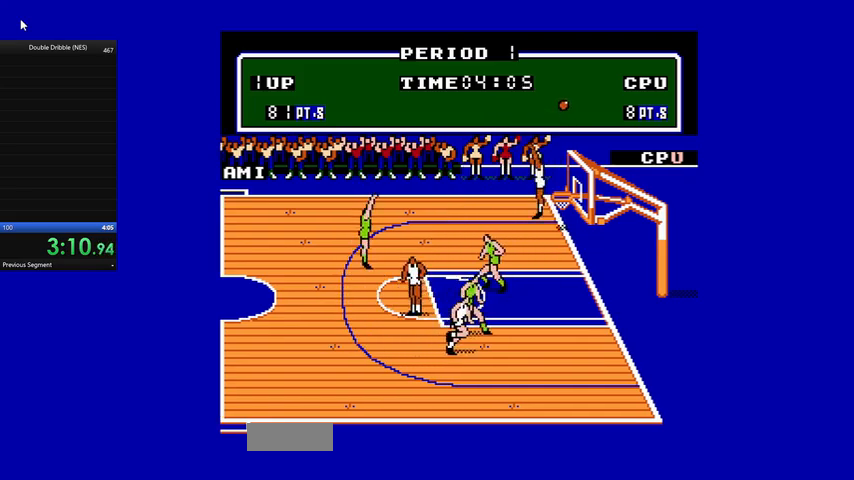
{"buttons": ["DPAD_LEFT"], "events": []}
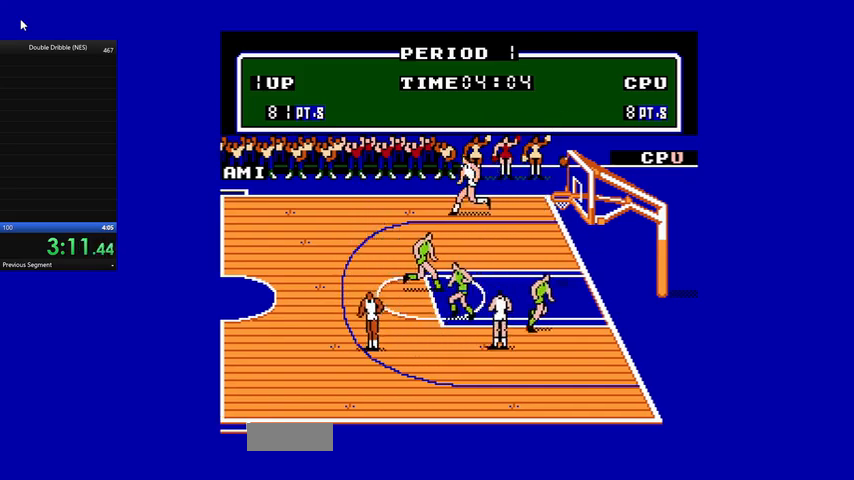
{"buttons": [], "events": [[300, "DPAD_LEFT", "up"]]}